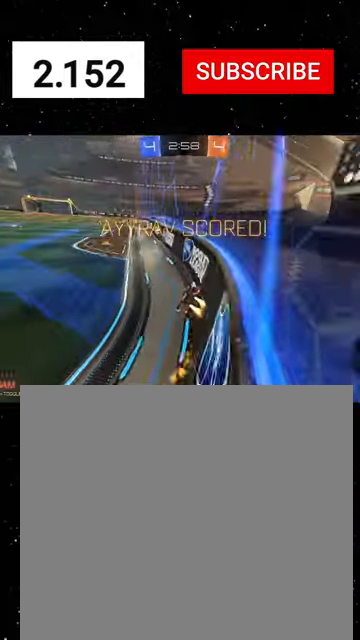
Gameplay with a controller (Xbox layout); each line is a JSON object with the inputs held at the frame after it. "events" lists button and stick changes between this image and that frame as [ms after this image, input, new state], when the widget could be followed in between. Not read: SELECT right_stick.
{"buttons": ["R1", "R2"], "left_stick": "down", "events": [[34, "L1", "up"], [34, "Y", "down"], [100, "R1", "up"], [100, "Y", "up"], [267, "left_stick", "up-left"], [300, "A", "down"], [300, "R1", "down"], [367, "A", "up"], [434, "A", "down"], [467, "A", "up"], [500, "left_stick", "down"]]}
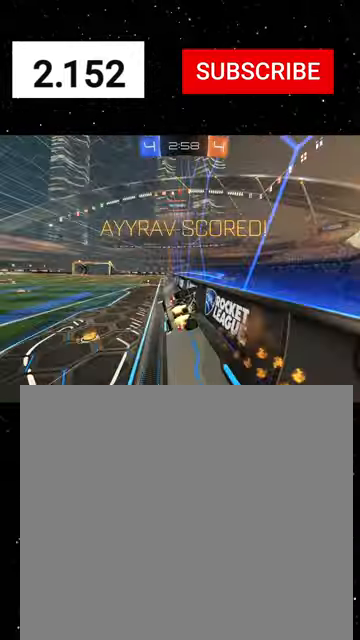
{"buttons": ["A", "R2"], "left_stick": "center", "events": [[67, "A", "down"], [100, "A", "up"], [100, "left_stick", "down-right"], [134, "R1", "up"], [234, "left_stick", "left"], [267, "A", "down"], [367, "A", "up"], [467, "A", "down"], [467, "left_stick", "center"]]}
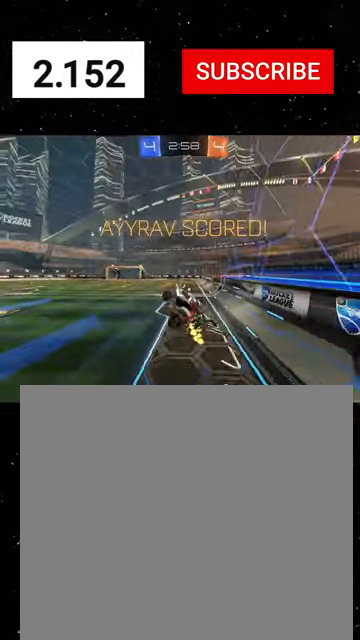
{"buttons": ["R2"], "left_stick": "center", "events": [[34, "A", "up"], [134, "A", "down"], [167, "A", "up"], [267, "A", "down"], [334, "A", "up"], [400, "A", "down"], [467, "A", "up"]]}
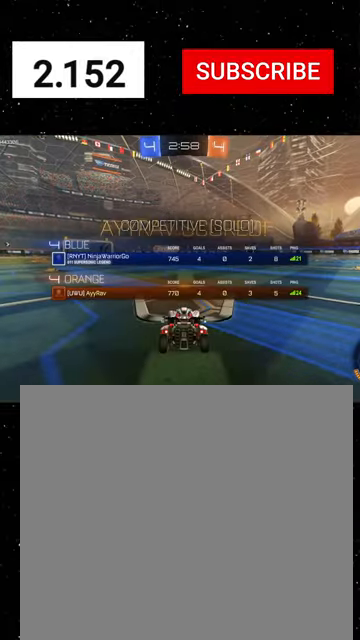
{"buttons": ["R2"], "left_stick": "center", "events": []}
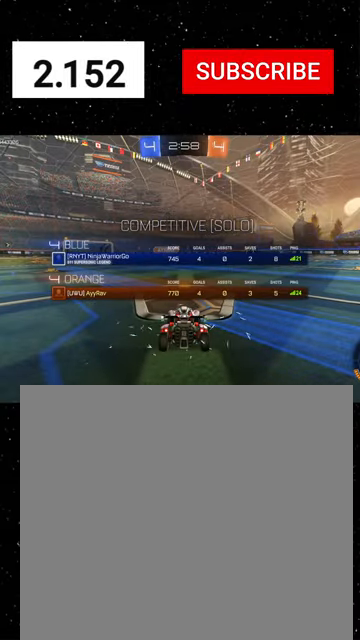
{"buttons": [], "left_stick": "center", "events": [[467, "R2", "up"]]}
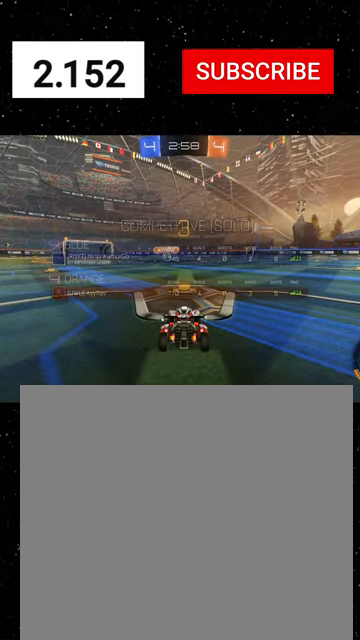
{"buttons": [], "left_stick": "center", "events": []}
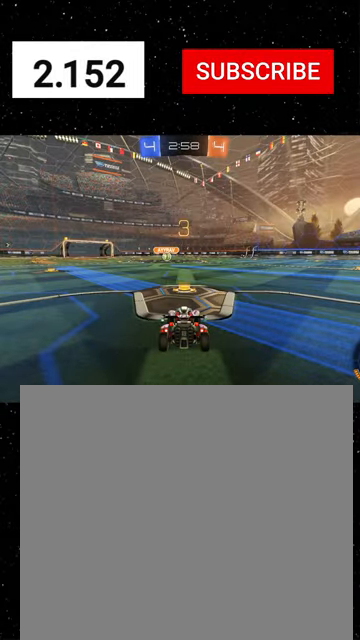
{"buttons": [], "left_stick": "center", "events": []}
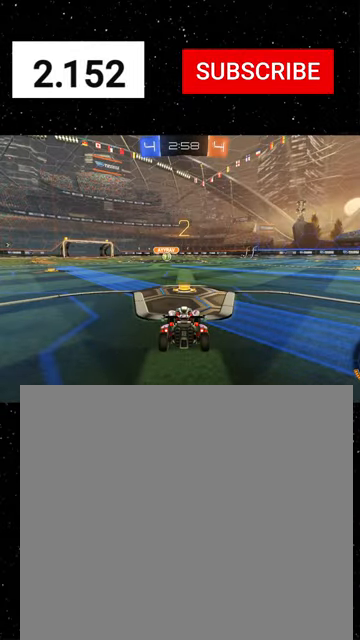
{"buttons": ["R2"], "left_stick": "left", "events": [[334, "left_stick", "left"], [467, "R2", "down"]]}
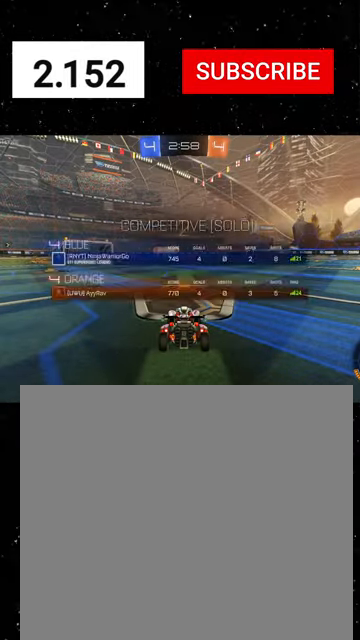
{"buttons": ["R2"], "left_stick": "center", "events": [[100, "left_stick", "center"], [367, "Y", "down"], [467, "Y", "up"]]}
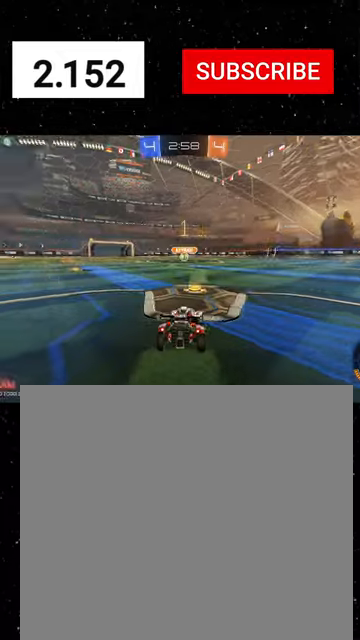
{"buttons": ["R1", "R2"], "left_stick": "center", "events": [[67, "Y", "down"], [134, "Y", "up"], [267, "Y", "down"], [334, "Y", "up"], [467, "R1", "down"]]}
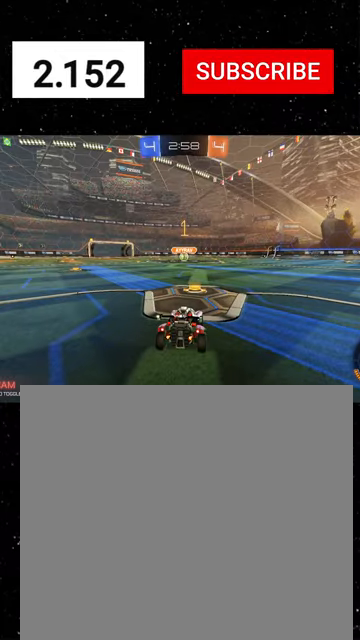
{"buttons": ["A", "R1", "R2"], "left_stick": "up-left", "events": [[200, "left_stick", "right"], [300, "left_stick", "center"], [467, "A", "down"], [500, "left_stick", "up-left"]]}
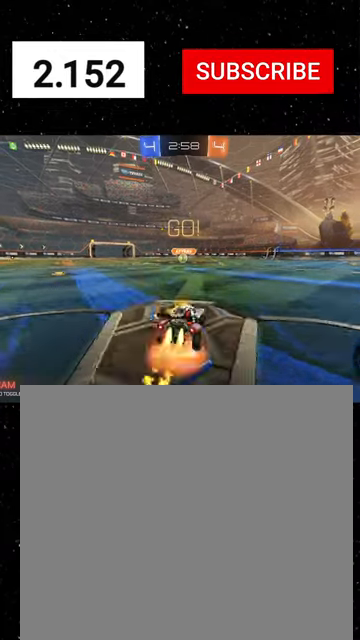
{"buttons": ["X", "R1", "R2"], "left_stick": "down-left", "events": [[34, "A", "up"], [67, "A", "down"], [100, "X", "down"], [100, "left_stick", "down"], [134, "A", "up"], [167, "Y", "down"], [200, "Y", "up"], [300, "Y", "down"], [467, "Y", "up"], [467, "left_stick", "down-left"]]}
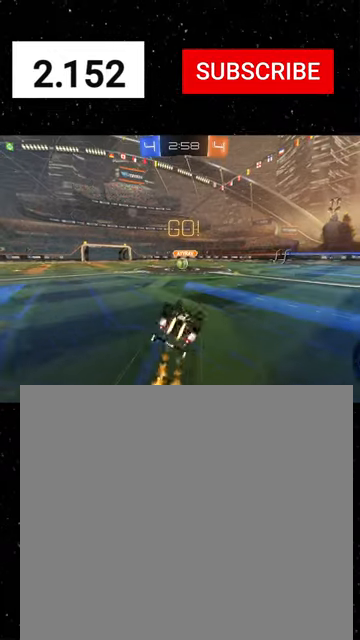
{"buttons": ["X", "R1", "R2"], "left_stick": "center", "events": [[67, "Y", "down"], [100, "left_stick", "down"], [134, "Y", "up"], [367, "left_stick", "down-left"], [467, "left_stick", "center"]]}
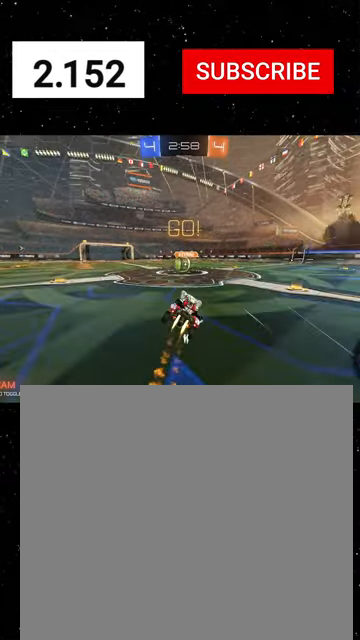
{"buttons": ["A", "R2"], "left_stick": "right", "events": [[34, "R1", "up"], [34, "X", "up"], [34, "left_stick", "left"], [300, "A", "down"], [300, "left_stick", "center"], [367, "A", "up"], [367, "left_stick", "right"], [467, "A", "down"]]}
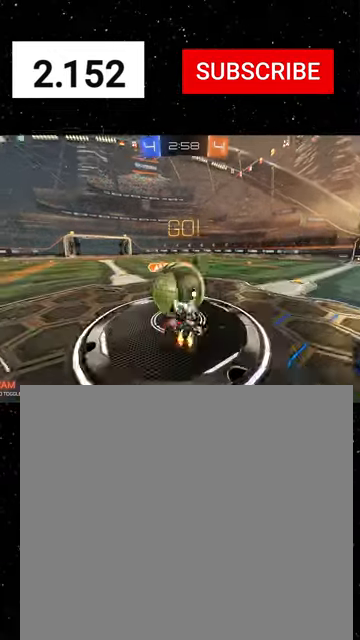
{"buttons": ["R2"], "left_stick": "up-right", "events": [[34, "A", "up"], [67, "B", "down"], [367, "left_stick", "up-right"], [500, "B", "up"]]}
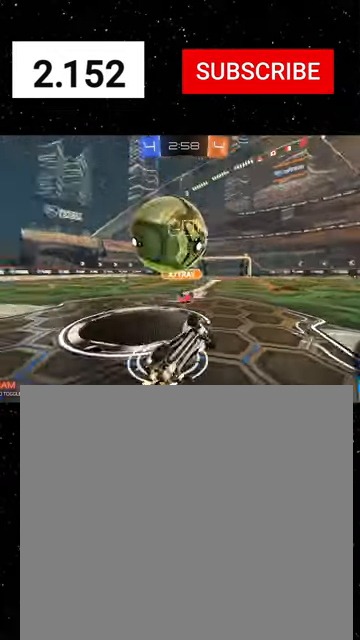
{"buttons": ["R2"], "left_stick": "right", "events": [[300, "left_stick", "center"], [467, "left_stick", "right"]]}
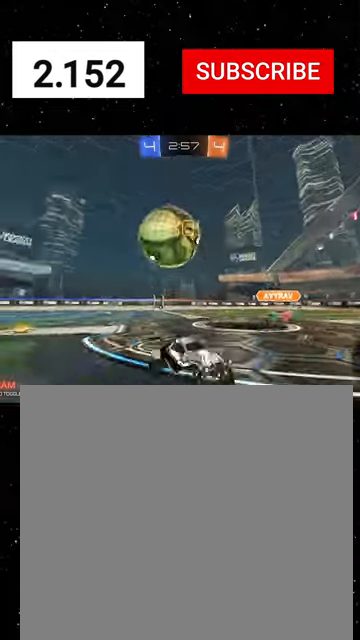
{"buttons": ["L1", "R2"], "left_stick": "right", "events": [[167, "left_stick", "center"], [300, "left_stick", "right"], [367, "L1", "down"]]}
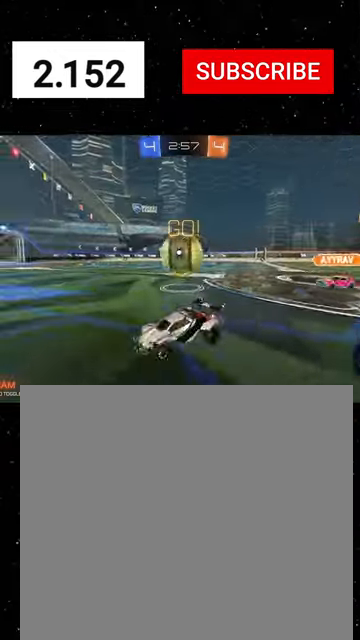
{"buttons": ["R2"], "left_stick": "right", "events": [[34, "L1", "up"]]}
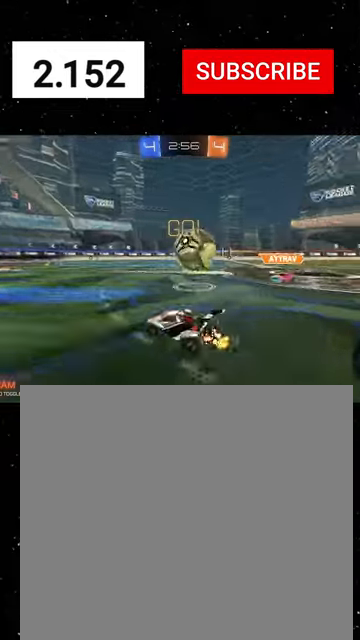
{"buttons": ["B", "R2"], "left_stick": "right", "events": [[167, "A", "down"], [200, "A", "up"], [267, "A", "down"], [334, "left_stick", "down-right"], [367, "A", "up"], [367, "B", "down"], [500, "left_stick", "right"]]}
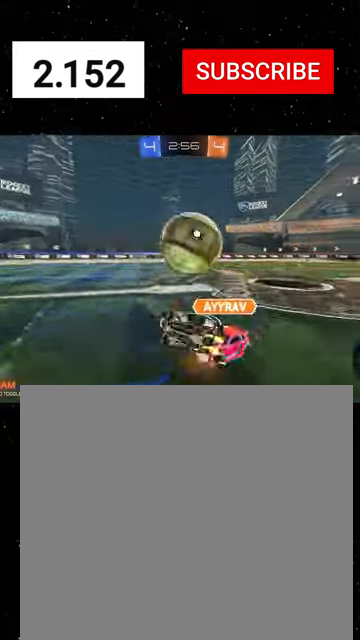
{"buttons": ["R2"], "left_stick": "down-left", "events": [[334, "left_stick", "down"], [400, "Y", "down"], [434, "Y", "up"], [434, "left_stick", "down-left"], [467, "B", "up"]]}
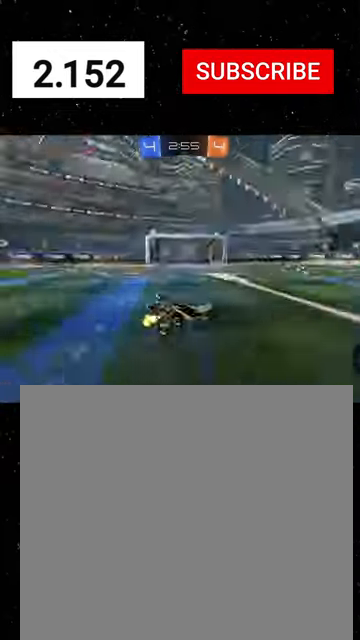
{"buttons": ["R2"], "left_stick": "right", "events": [[34, "Y", "down"], [100, "Y", "up"], [334, "Y", "down"], [434, "Y", "up"], [467, "left_stick", "right"]]}
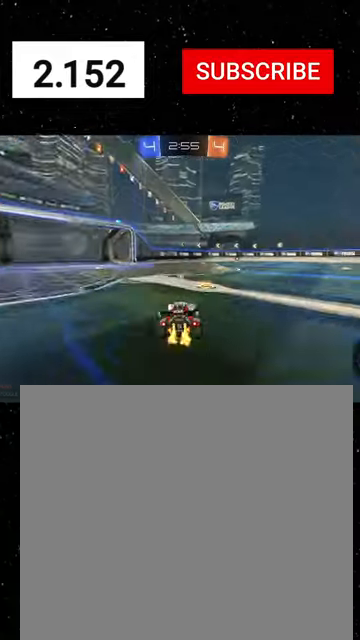
{"buttons": ["R2"], "left_stick": "right", "events": [[200, "Y", "down"], [267, "Y", "up"]]}
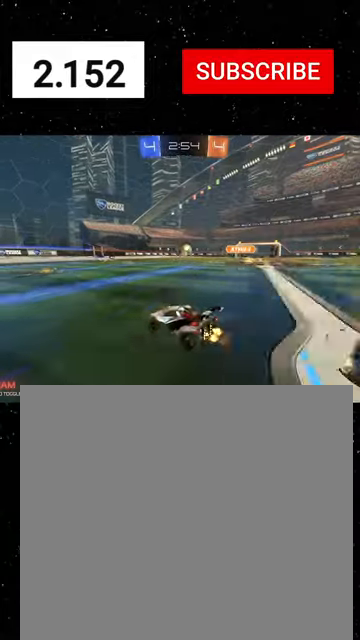
{"buttons": ["X", "Y", "R2"], "left_stick": "down", "events": [[100, "left_stick", "up"], [134, "A", "down"], [134, "R1", "down"], [167, "left_stick", "up-left"], [200, "A", "up"], [234, "A", "down"], [267, "X", "down"], [300, "A", "up"], [334, "Y", "down"], [334, "left_stick", "down"], [400, "R1", "up"], [400, "Y", "up"], [500, "Y", "down"]]}
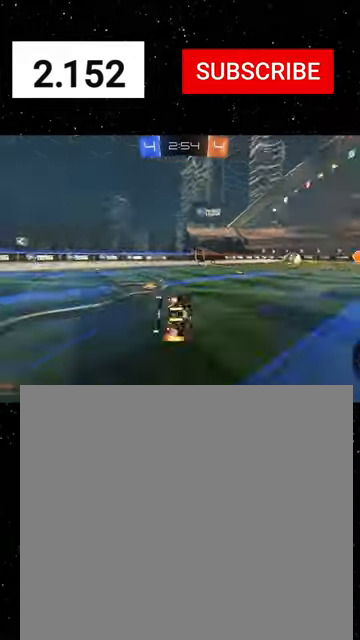
{"buttons": ["X", "R2"], "left_stick": "down-left", "events": [[134, "Y", "up"], [134, "left_stick", "down-left"]]}
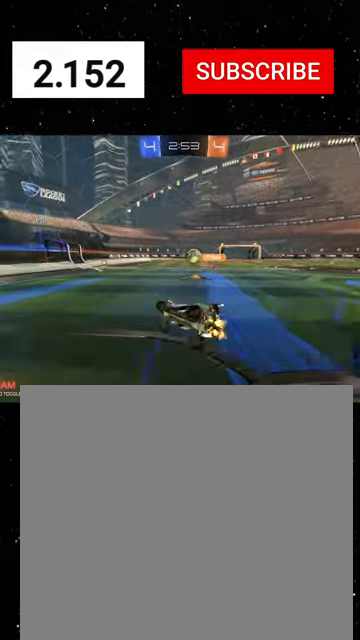
{"buttons": ["R2"], "left_stick": "left", "events": [[100, "left_stick", "center"], [134, "X", "up"], [267, "left_stick", "left"], [334, "L1", "down"], [467, "L1", "up"]]}
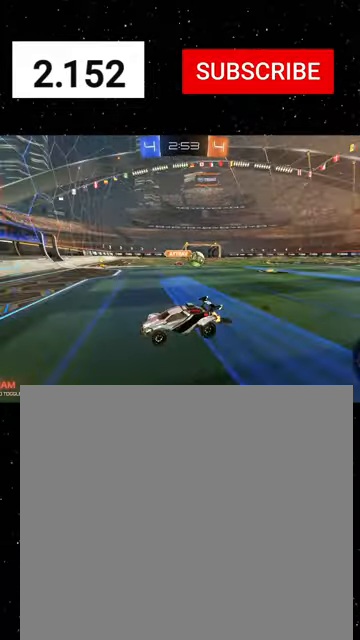
{"buttons": ["Y", "R1", "R2"], "left_stick": "left", "events": [[400, "R1", "down"], [400, "Y", "down"]]}
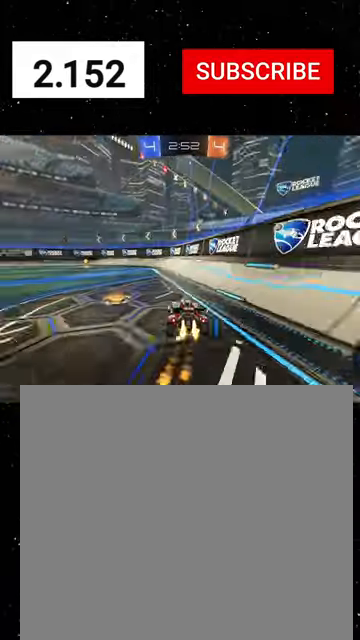
{"buttons": ["R1", "R2"], "left_stick": "center", "events": [[34, "Y", "up"], [234, "left_stick", "center"]]}
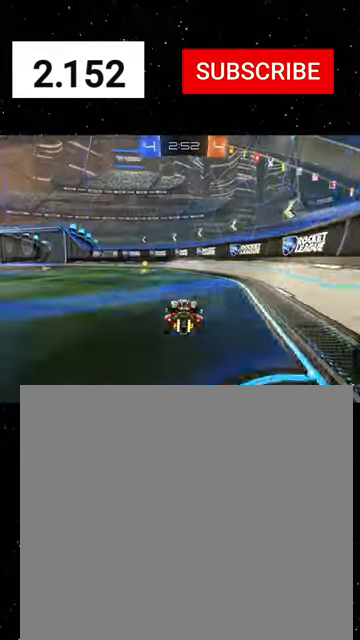
{"buttons": ["R2"], "left_stick": "left", "events": [[67, "Y", "down"], [67, "left_stick", "left"], [134, "L1", "down"], [167, "R1", "up"], [200, "Y", "up"], [400, "L1", "up"]]}
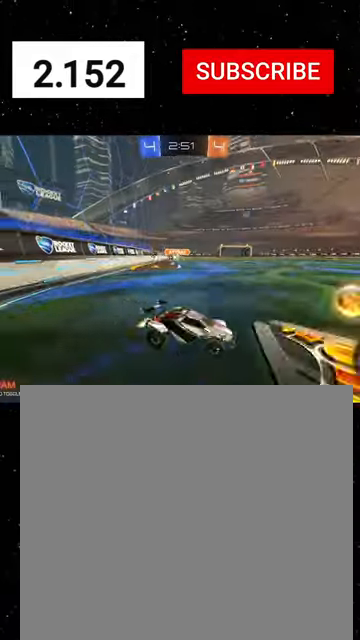
{"buttons": ["R2"], "left_stick": "left", "events": []}
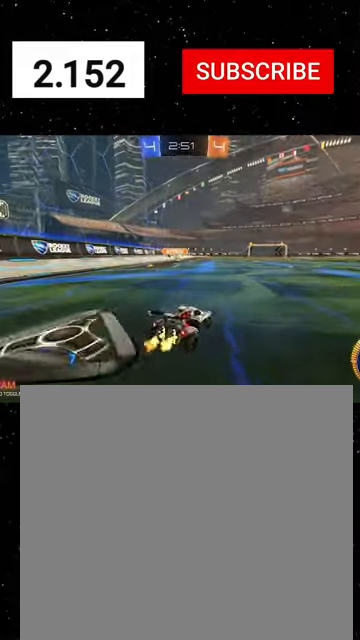
{"buttons": ["R2"], "left_stick": "right", "events": [[167, "R1", "down"], [300, "R1", "up"], [300, "left_stick", "center"], [467, "left_stick", "right"]]}